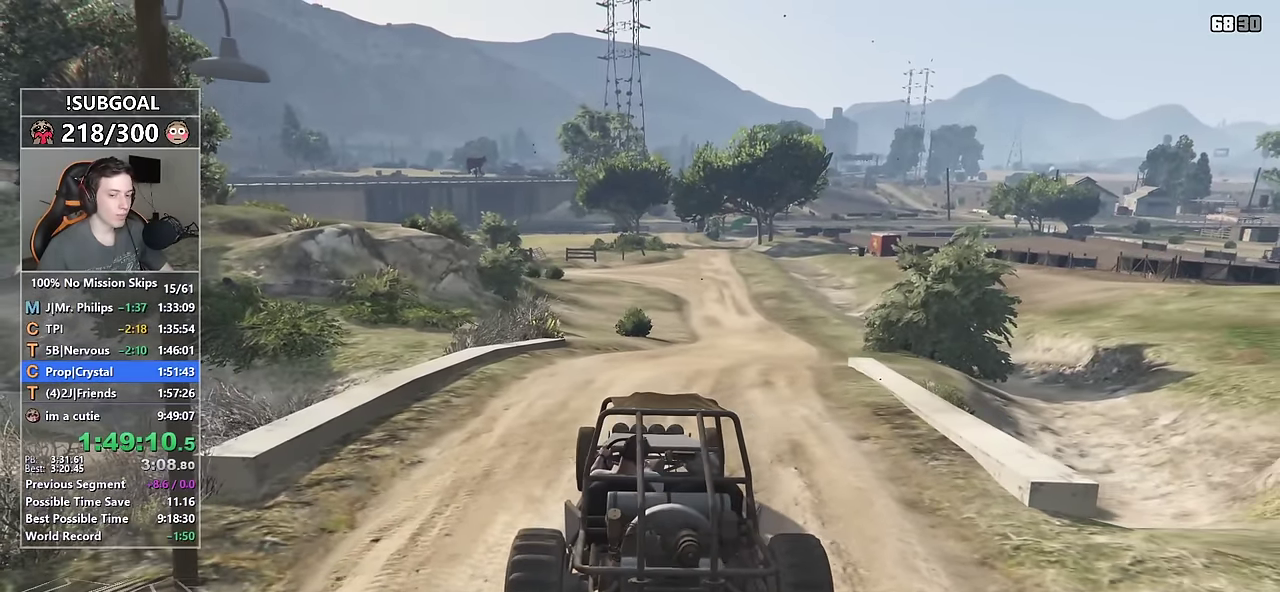
Gameplay with keyboard and mouse; each line is a JSON object with the keys and mouse buttons held at the frame after it. "events" lists presses ("down") and releases ("up") of "1", "2", "3", "4", "5", "6", "7", "8", "a", "c", "caps_lock", "ctrl", "d", "e", "escape", "f", "f1", "f2", "f3", "g", "num4", "num5", "num6", "p", "q", "r", "return", "s", "shift", "space", "tab", "v", "w", "mouse_left", "mouse_middle", "mouse_right", "mouse_mb4", "mouse_mb5", "mouse_wheel_up" and "mouse_wheel_down" between this image and that frame as [ms after this image, input, new state], when the widget could be followed in between. "mouse_left", "mouse_middle", "mouse_right", "mouse_mb4", "mouse_mb5", "mouse_wheel_up", "mouse_wheel_down" = the "left", "middle", "right", "mb4", "mb5", "wheel_up", "wheel_down" buttons of the "mouse" list. No other keys are recorded. Not read: mouse_move.
{"keys": ["w"], "mouse": [], "events": [[150, "d", "down"], [200, "d", "up"]]}
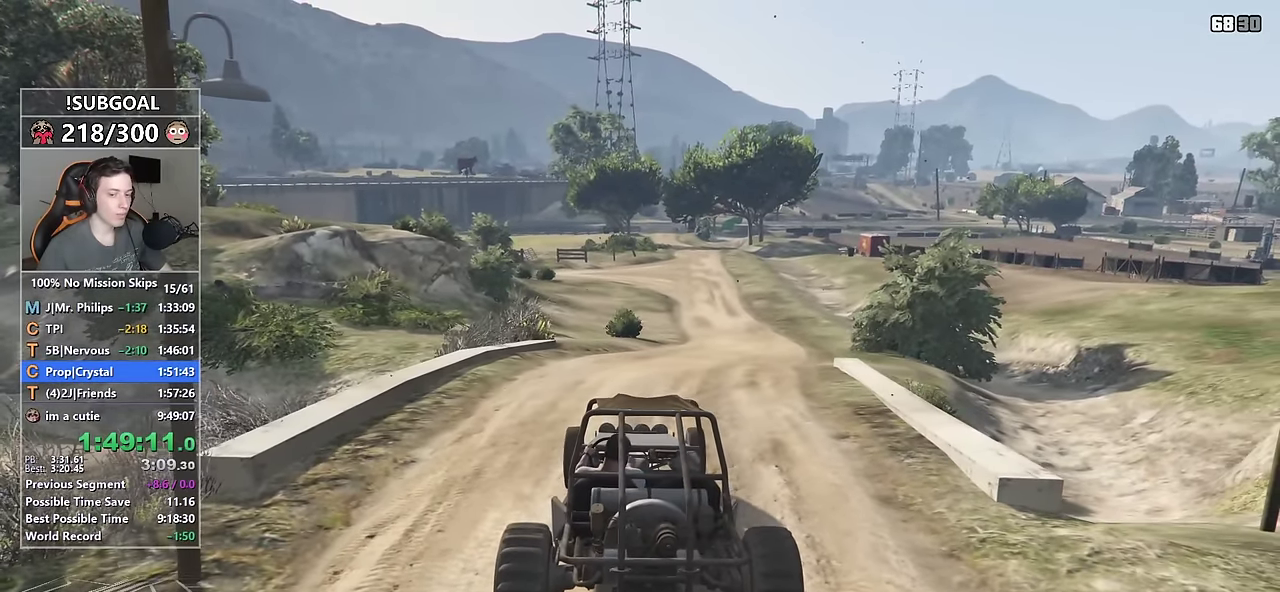
{"keys": ["w"], "mouse": [], "events": [[66, "d", "down"], [116, "d", "up"], [350, "d", "down"], [450, "d", "up"]]}
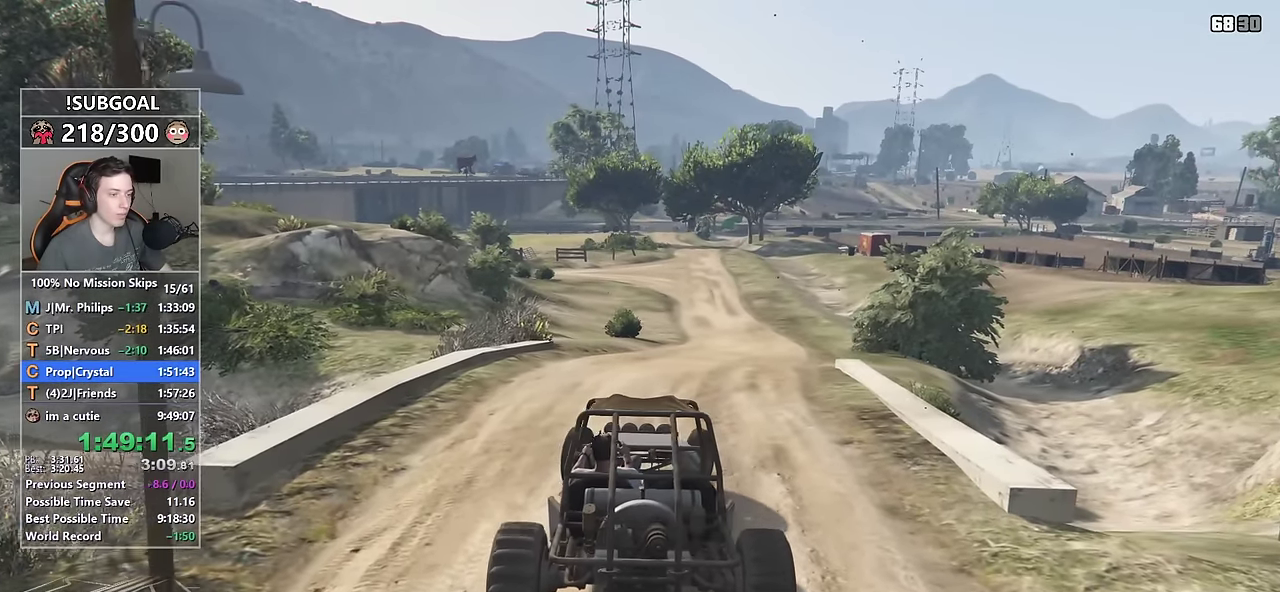
{"keys": ["w"], "mouse": [], "events": []}
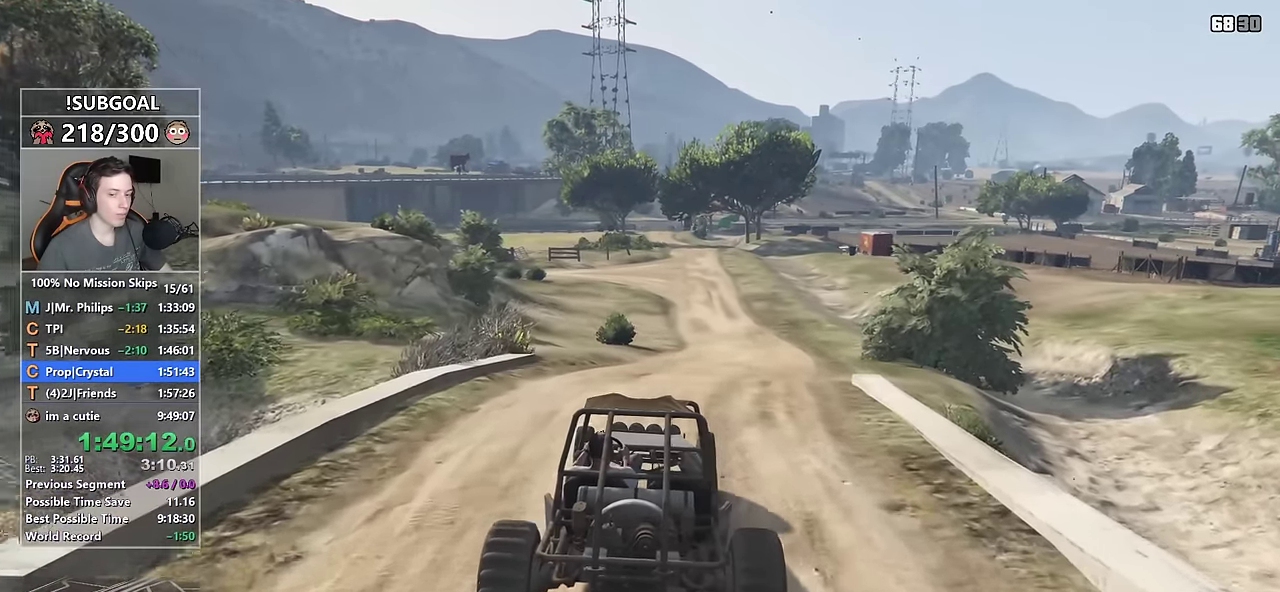
{"keys": ["w"], "mouse": [], "events": [[283, "d", "down"], [383, "d", "up"]]}
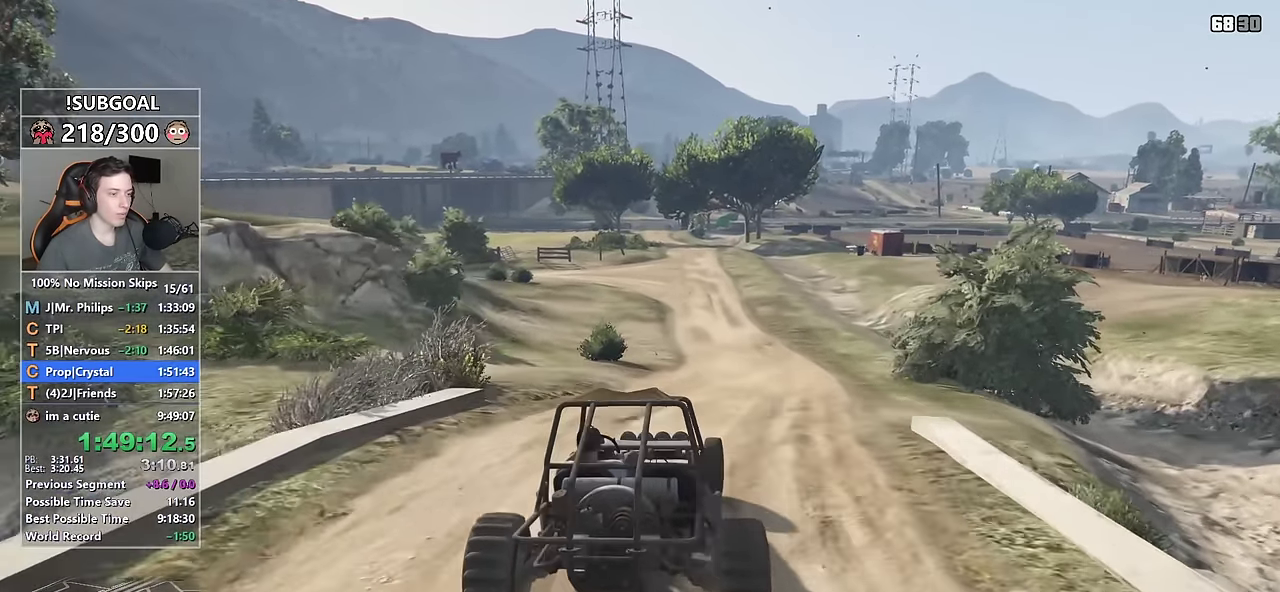
{"keys": ["w"], "mouse": [], "events": []}
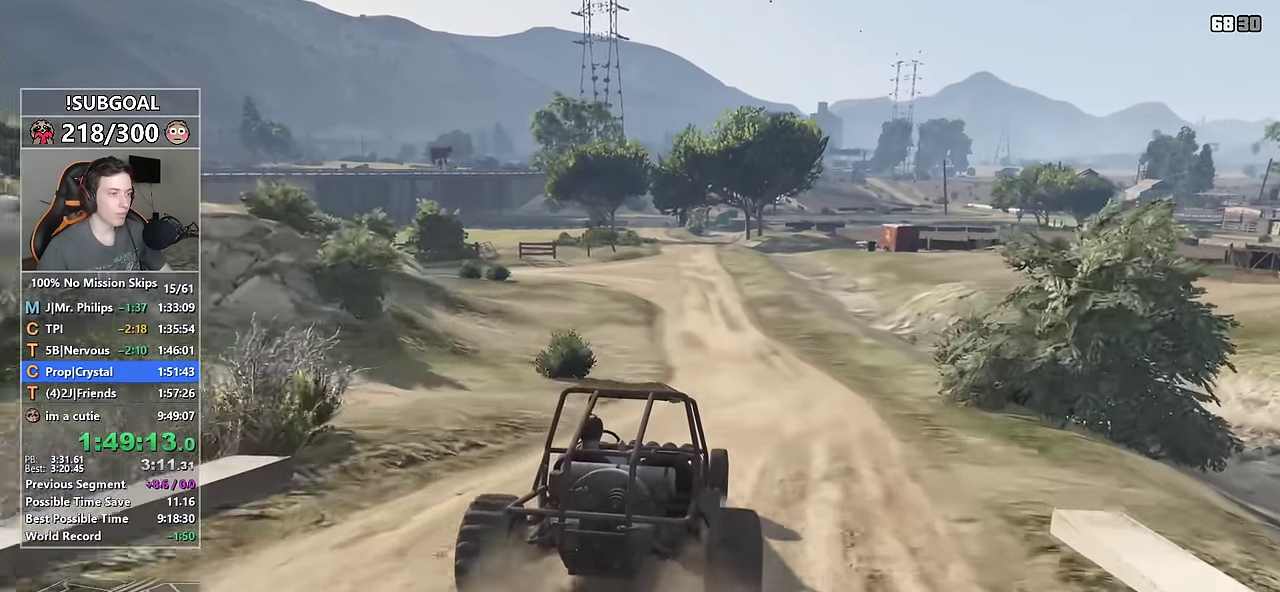
{"keys": ["w"], "mouse": [], "events": []}
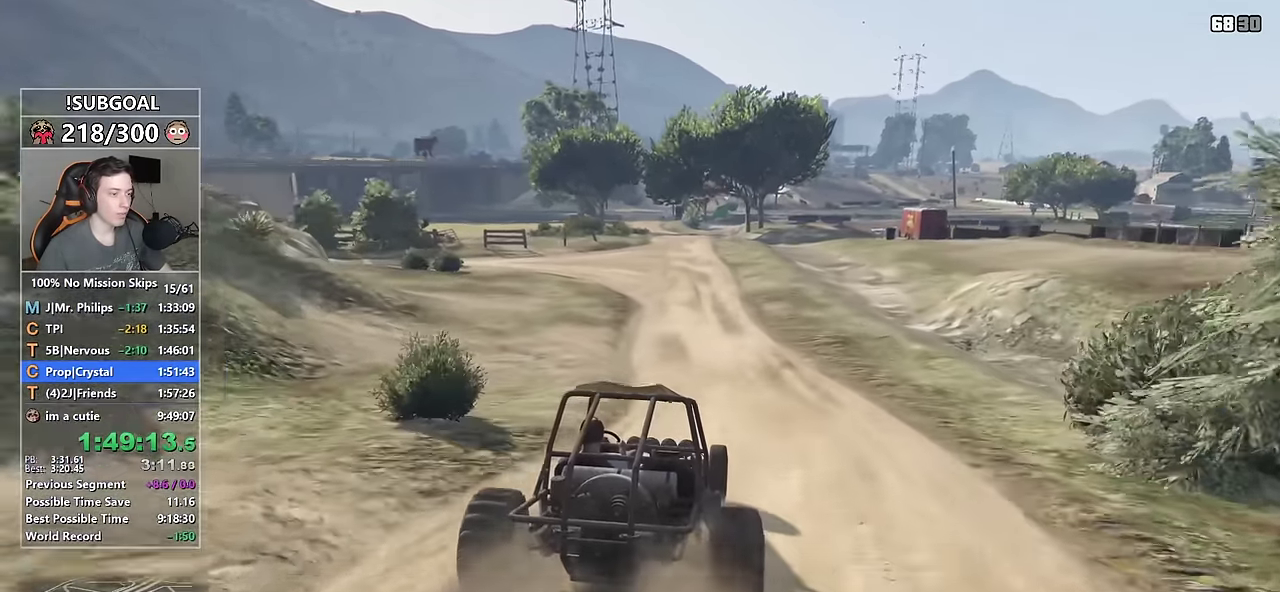
{"keys": ["w"], "mouse": [], "events": [[333, "a", "down"], [383, "a", "up"]]}
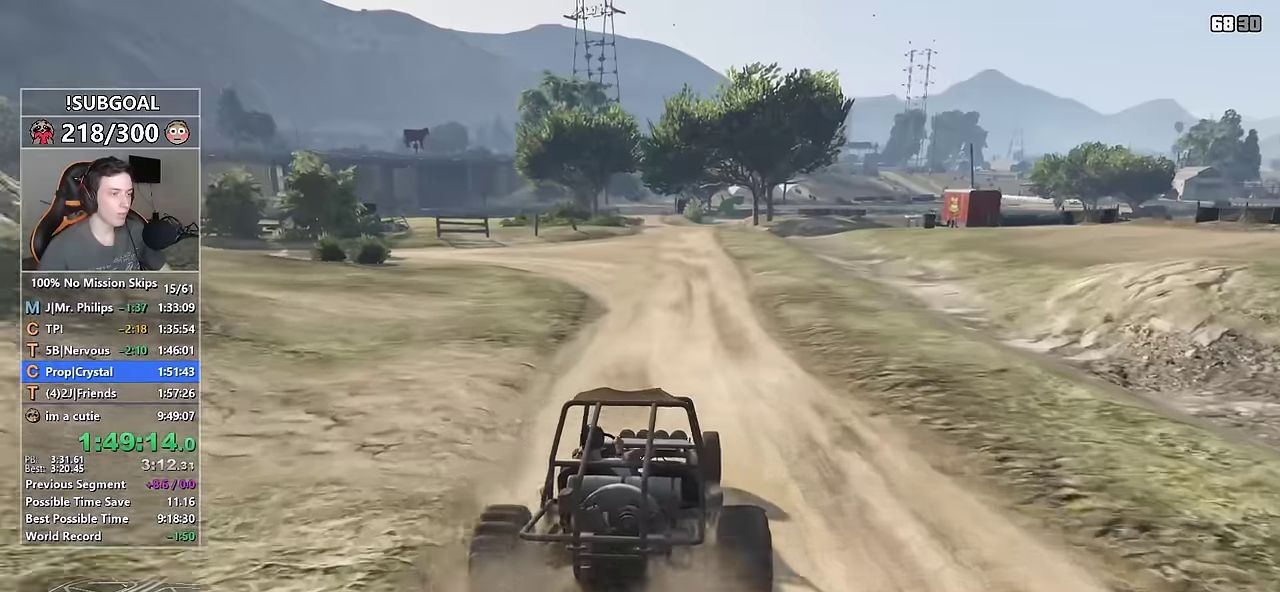
{"keys": ["w"], "mouse": [], "events": []}
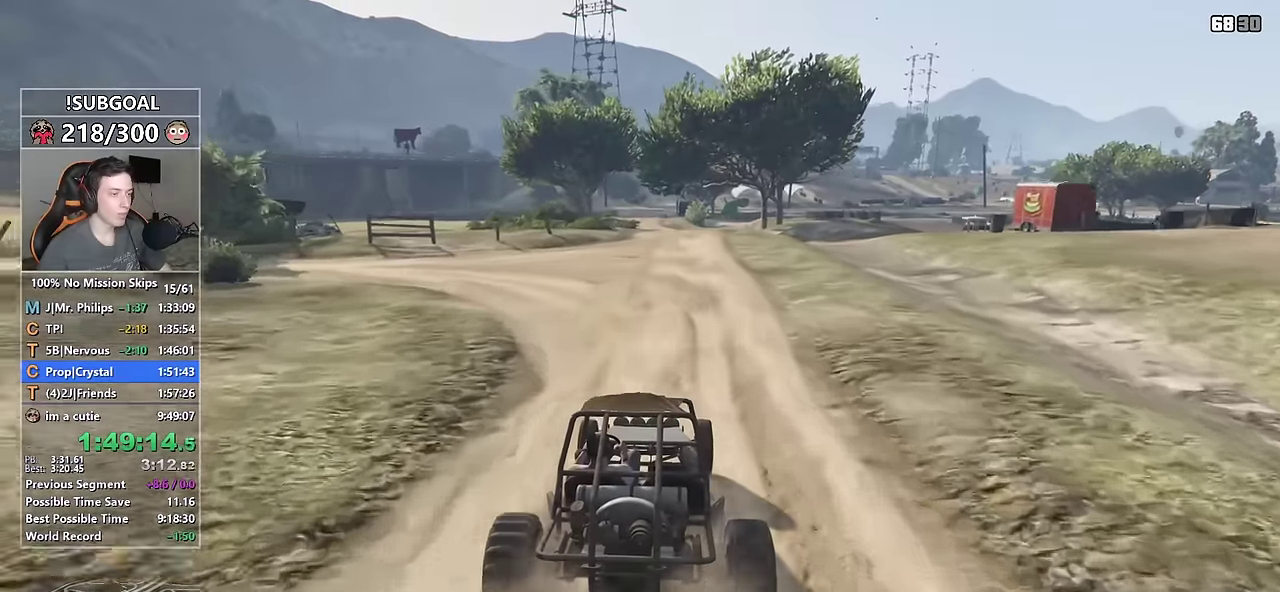
{"keys": ["w"], "mouse": [], "events": []}
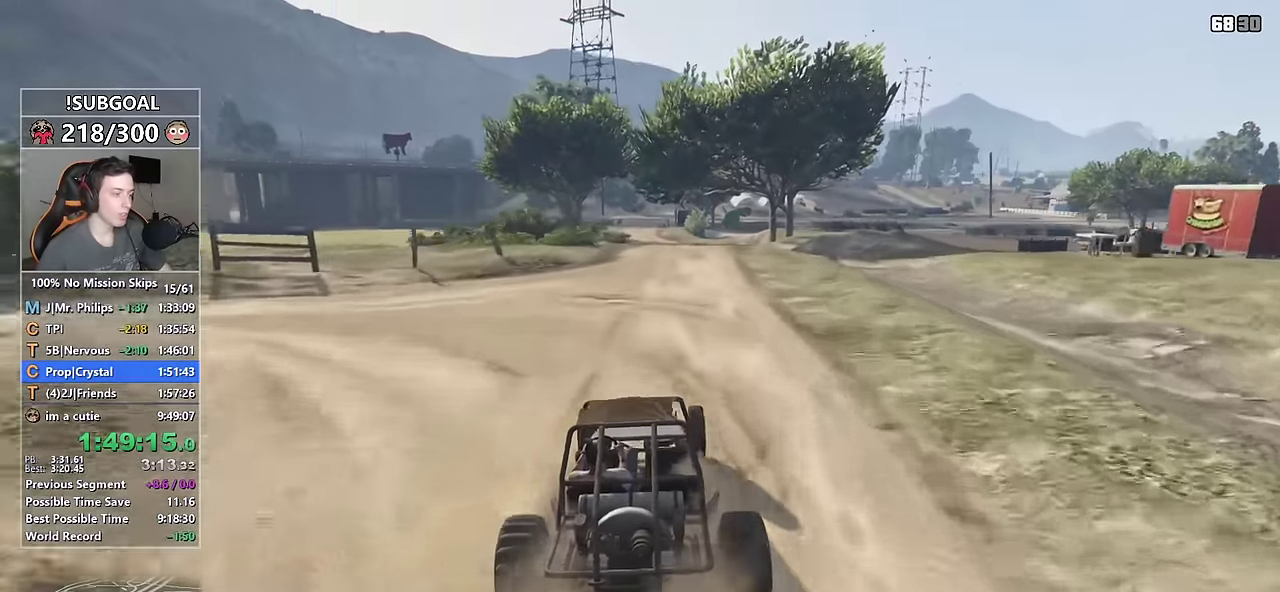
{"keys": ["w"], "mouse": [], "events": []}
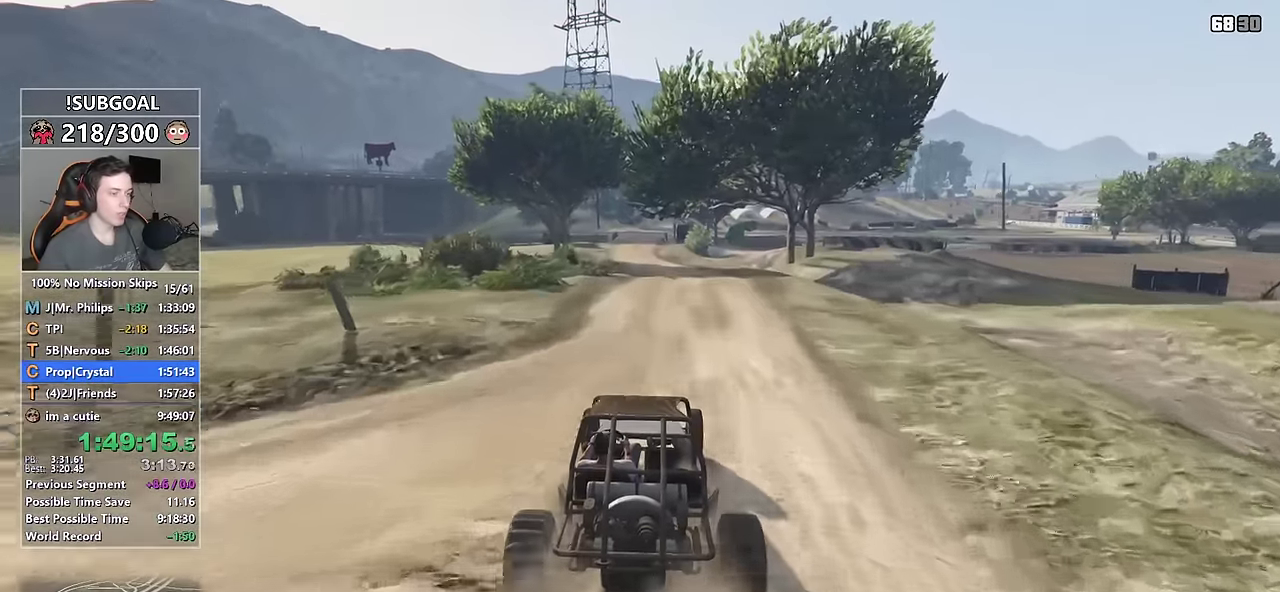
{"keys": ["w"], "mouse": [], "events": []}
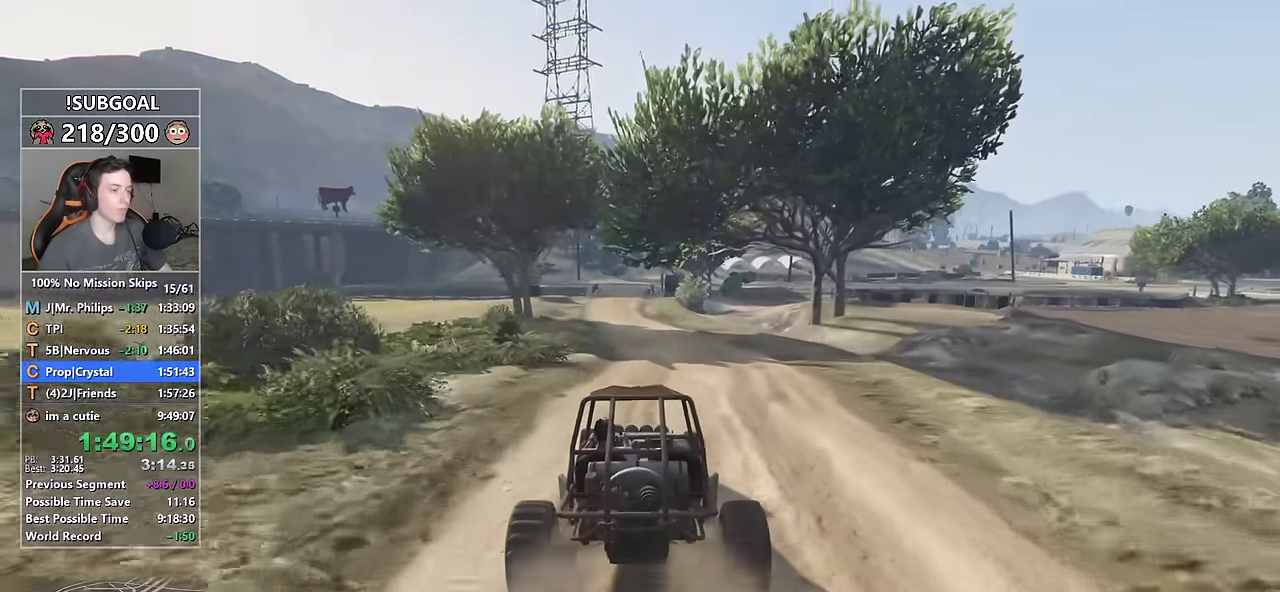
{"keys": ["w"], "mouse": [], "events": [[366, "a", "down"], [416, "a", "up"]]}
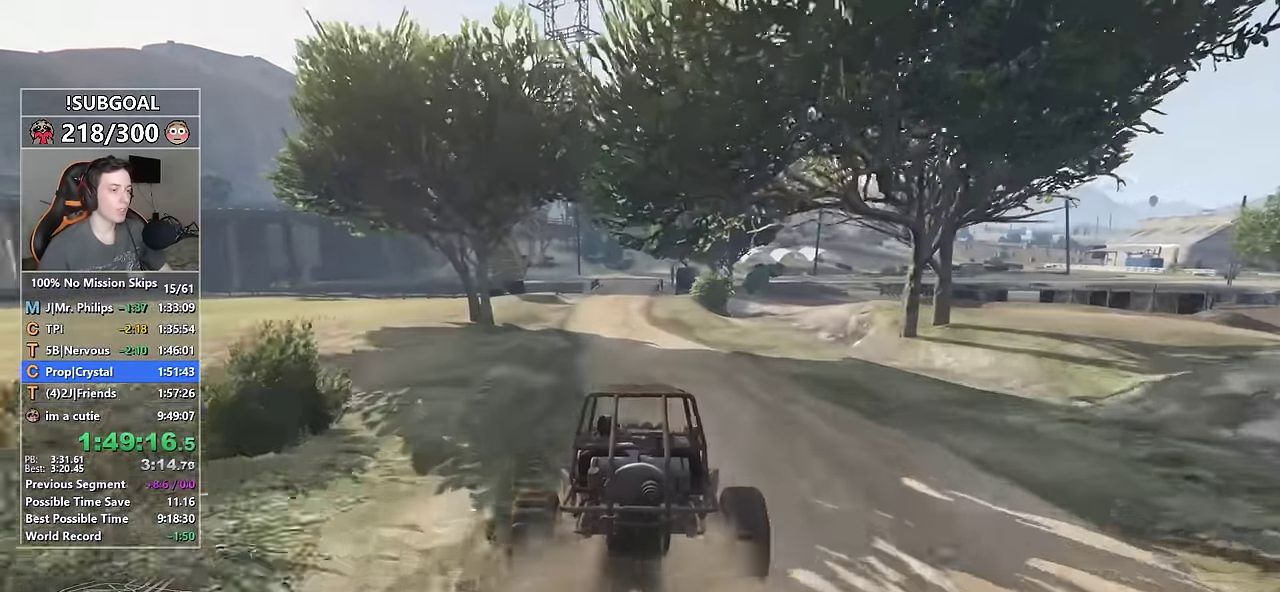
{"keys": ["w"], "mouse": [], "events": []}
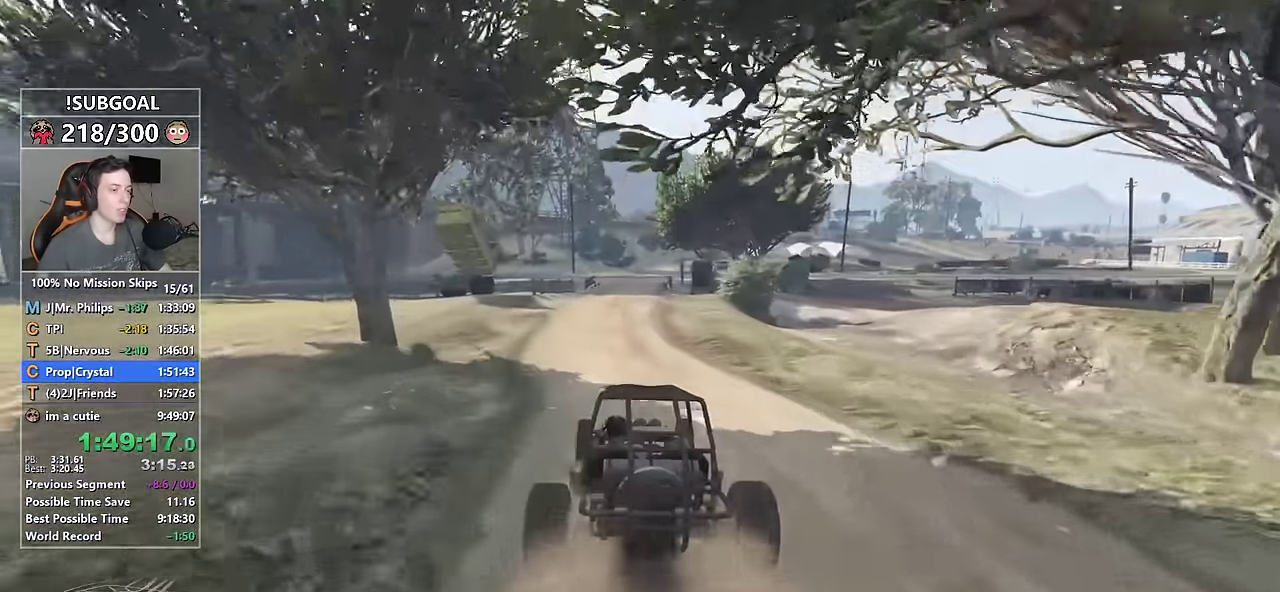
{"keys": ["w"], "mouse": [], "events": [[300, "d", "down"], [350, "d", "up"]]}
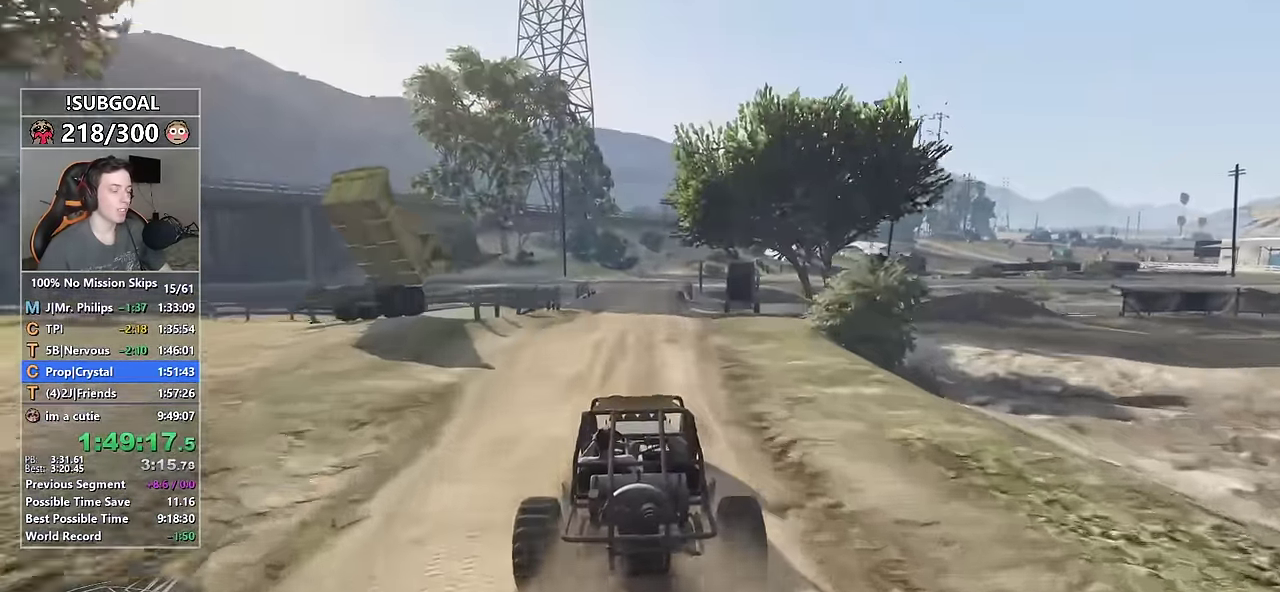
{"keys": ["w"], "mouse": [], "events": []}
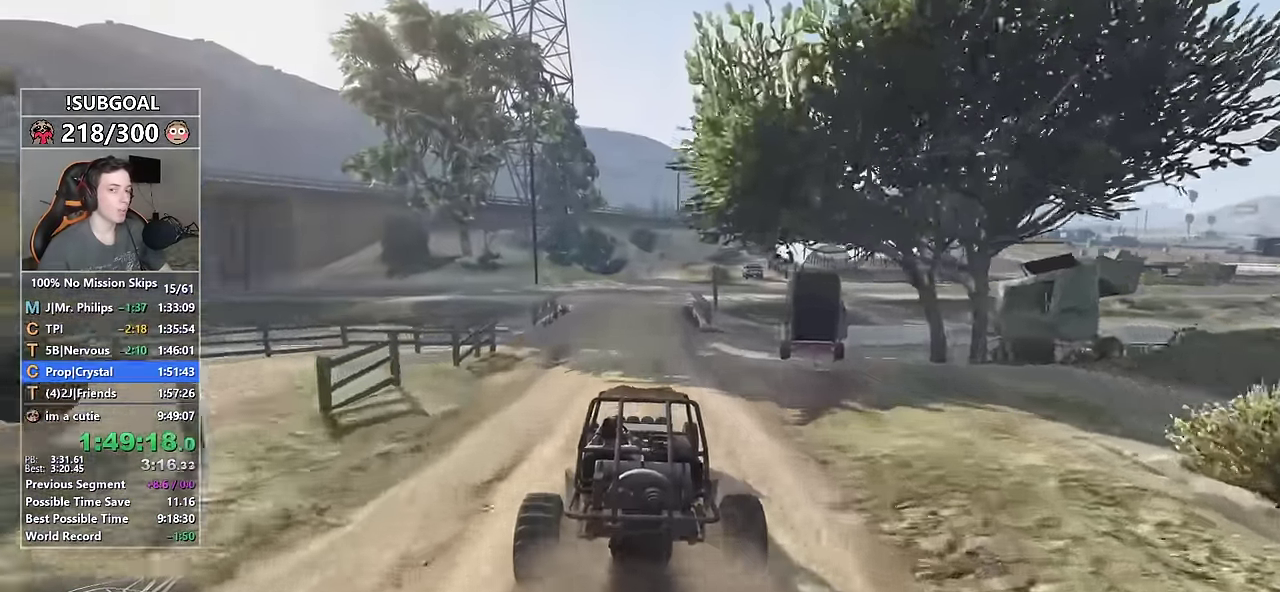
{"keys": ["w"], "mouse": [], "events": []}
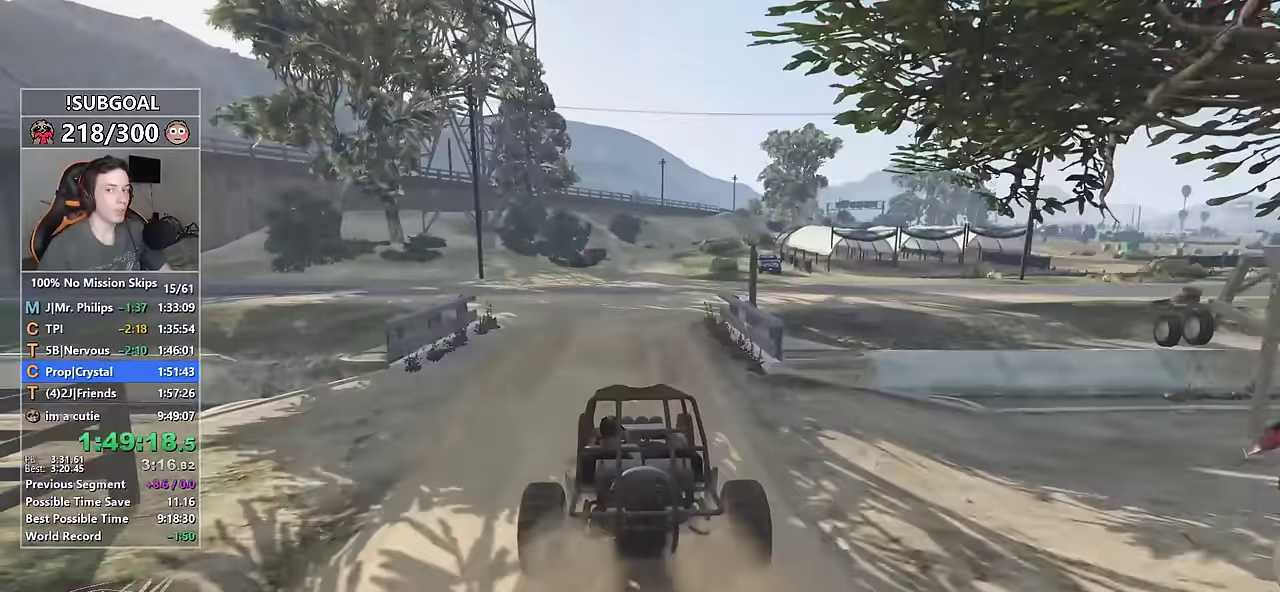
{"keys": ["w"], "mouse": [], "events": []}
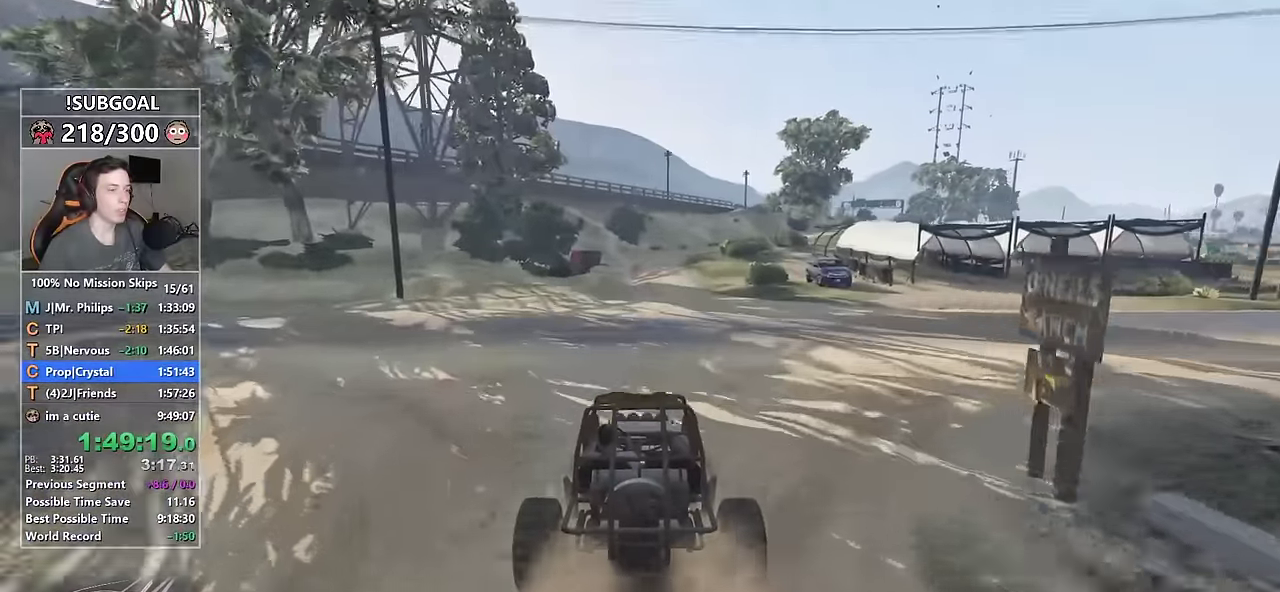
{"keys": ["return", "w"], "mouse": [], "events": [[467, "return", "down"]]}
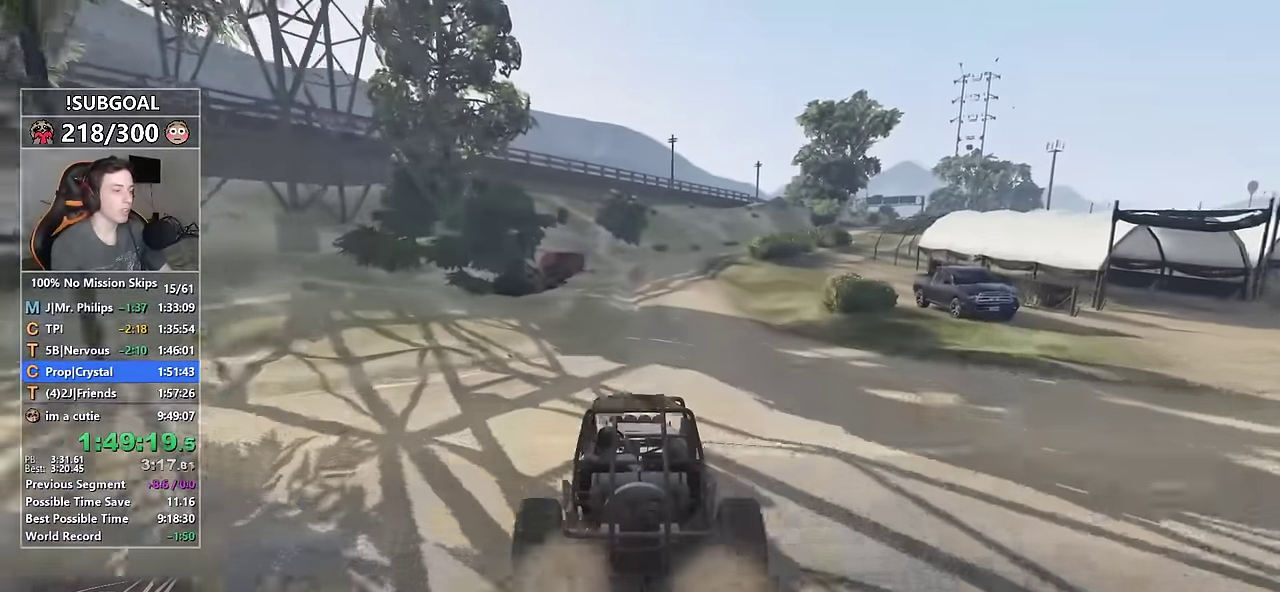
{"keys": ["d", "return", "w"], "mouse": [], "events": [[50, "d", "down"], [50, "return", "up"], [100, "d", "up"], [150, "return", "down"], [200, "return", "up"], [233, "d", "down"], [333, "d", "up"], [333, "return", "down"], [433, "d", "down"], [433, "return", "up"], [483, "return", "down"]]}
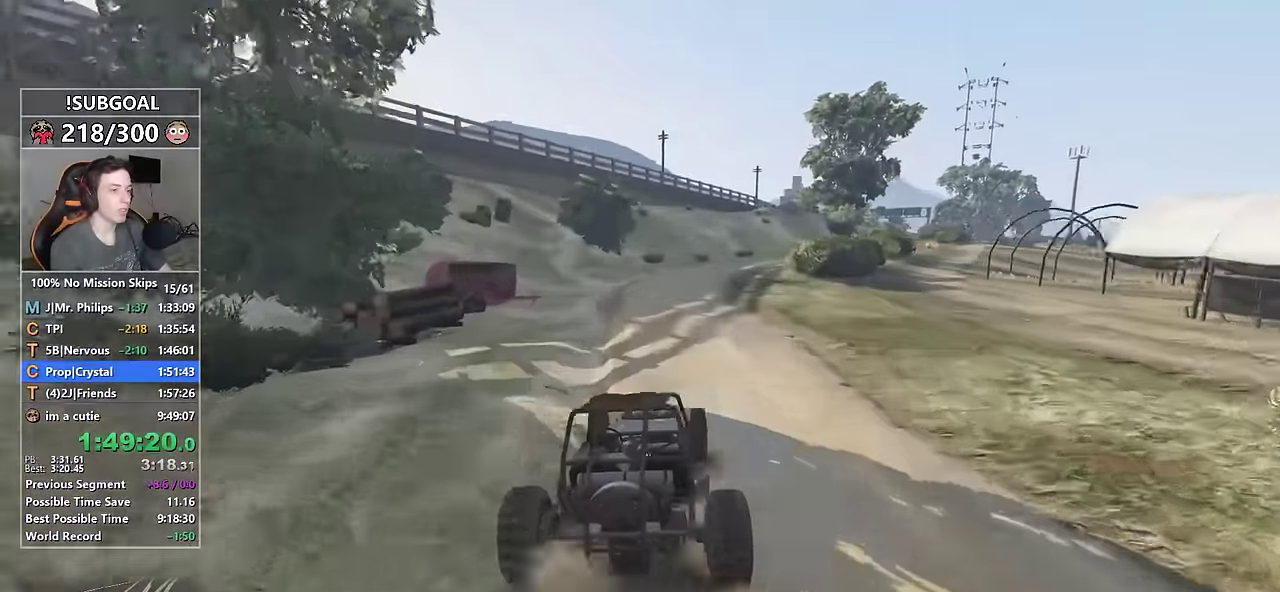
{"keys": ["d", "return", "w"], "mouse": [], "events": [[33, "d", "up"], [67, "return", "up"], [117, "d", "down"], [167, "return", "down"], [217, "d", "up"], [217, "return", "up"], [300, "d", "down"], [300, "return", "down"], [400, "d", "up"], [400, "return", "up"], [450, "return", "down"], [500, "d", "down"]]}
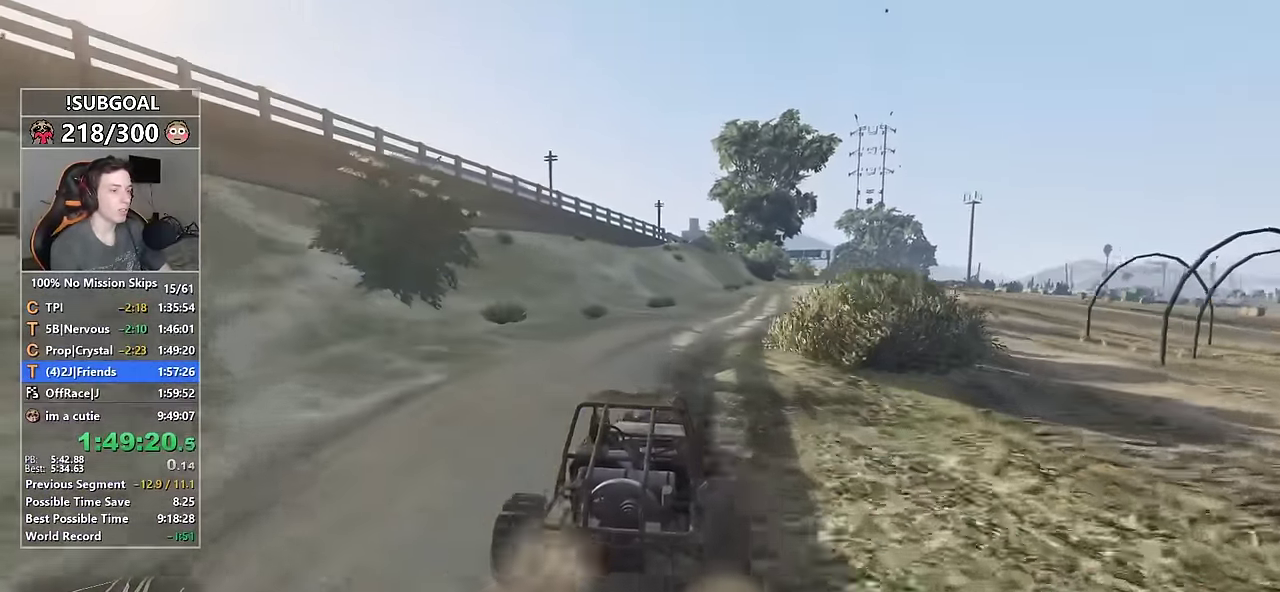
{"keys": ["w"], "mouse": [], "events": [[33, "d", "up"], [33, "return", "up"], [133, "d", "down"], [133, "return", "down"], [183, "return", "up"], [233, "d", "up"], [267, "return", "down"], [367, "d", "down"], [367, "return", "up"], [467, "d", "up"], [467, "return", "down"], [500, "return", "up"]]}
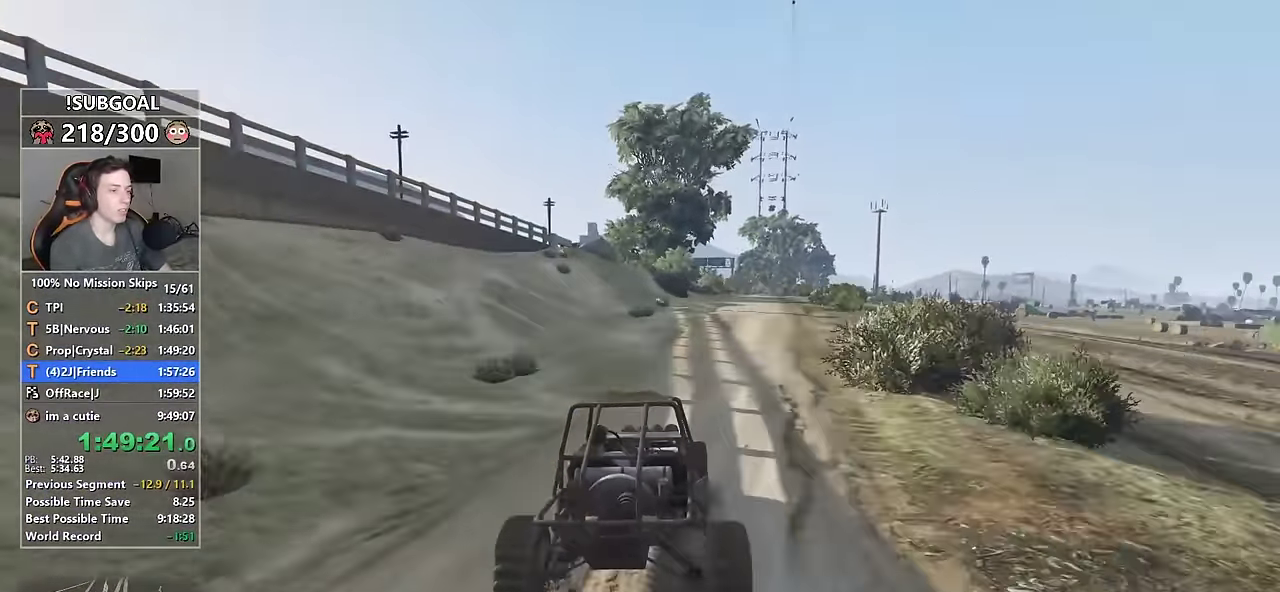
{"keys": ["d", "return", "w"], "mouse": [], "events": [[50, "d", "down"], [100, "return", "down"], [150, "d", "up"], [150, "return", "up"], [250, "d", "down"], [250, "return", "down"], [333, "d", "up"], [333, "return", "up"], [433, "d", "down"], [433, "return", "down"]]}
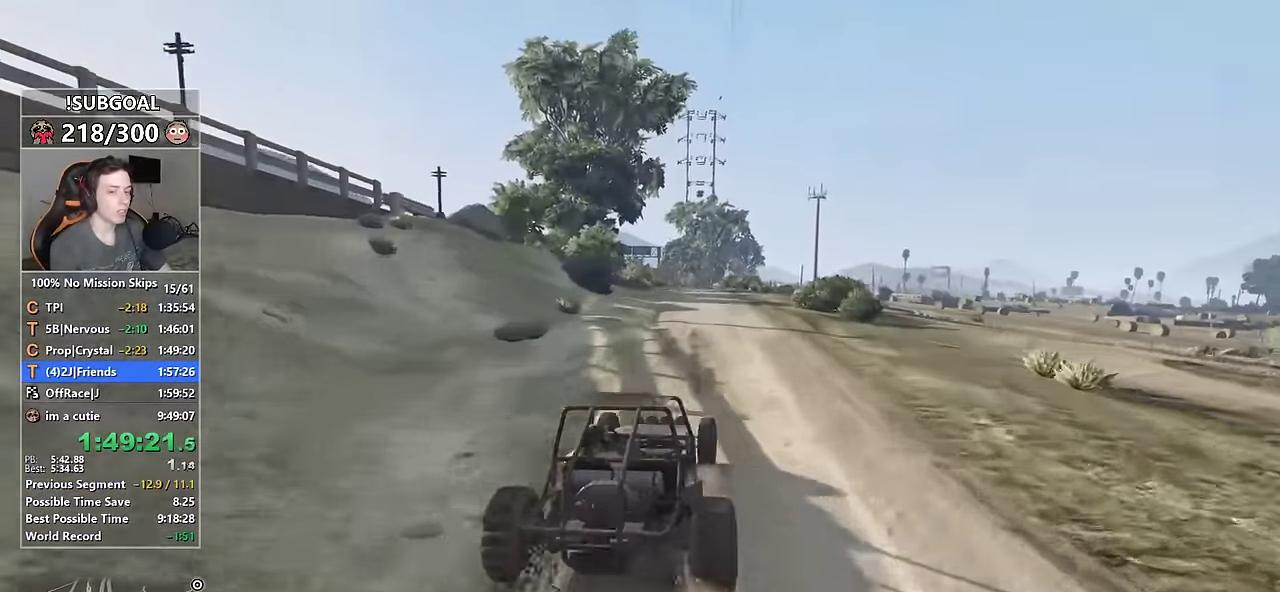
{"keys": ["a", "w"], "mouse": [], "events": [[17, "d", "up"], [17, "return", "up"], [67, "return", "down"], [167, "return", "up"], [217, "a", "down"], [267, "a", "up"], [267, "return", "down"], [350, "return", "up"], [400, "return", "down"], [500, "a", "down"], [500, "return", "up"]]}
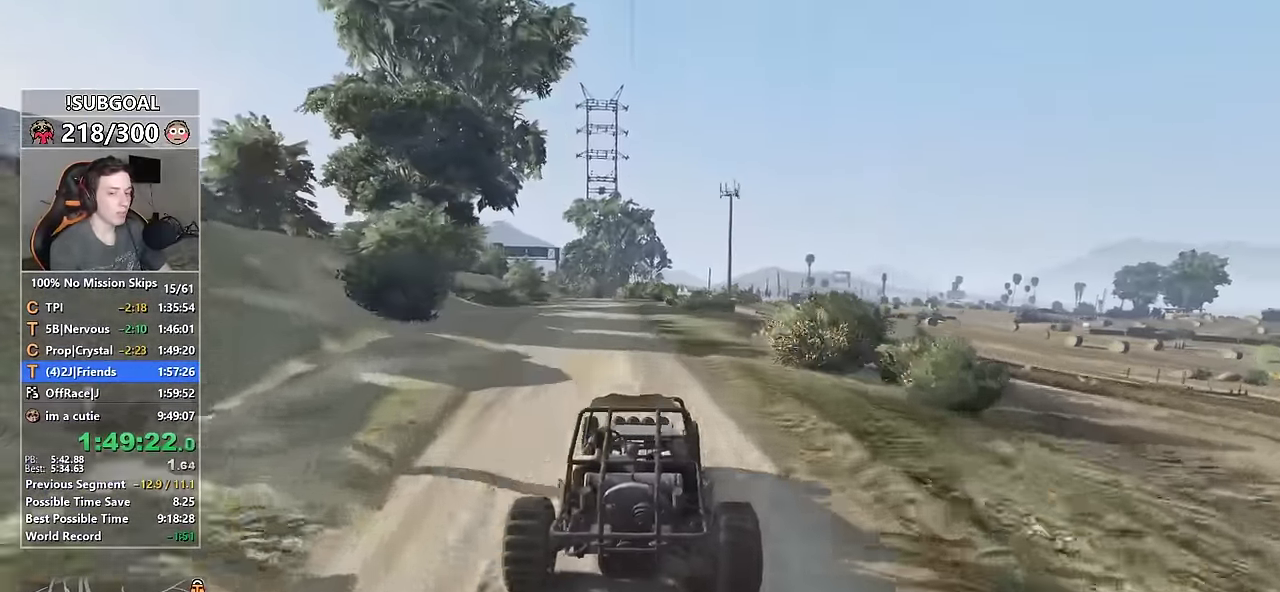
{"keys": ["a", "return", "w"], "mouse": [], "events": [[33, "a", "up"], [84, "return", "down"], [134, "return", "up"], [234, "return", "down"], [317, "return", "up"], [417, "a", "down"], [417, "return", "down"]]}
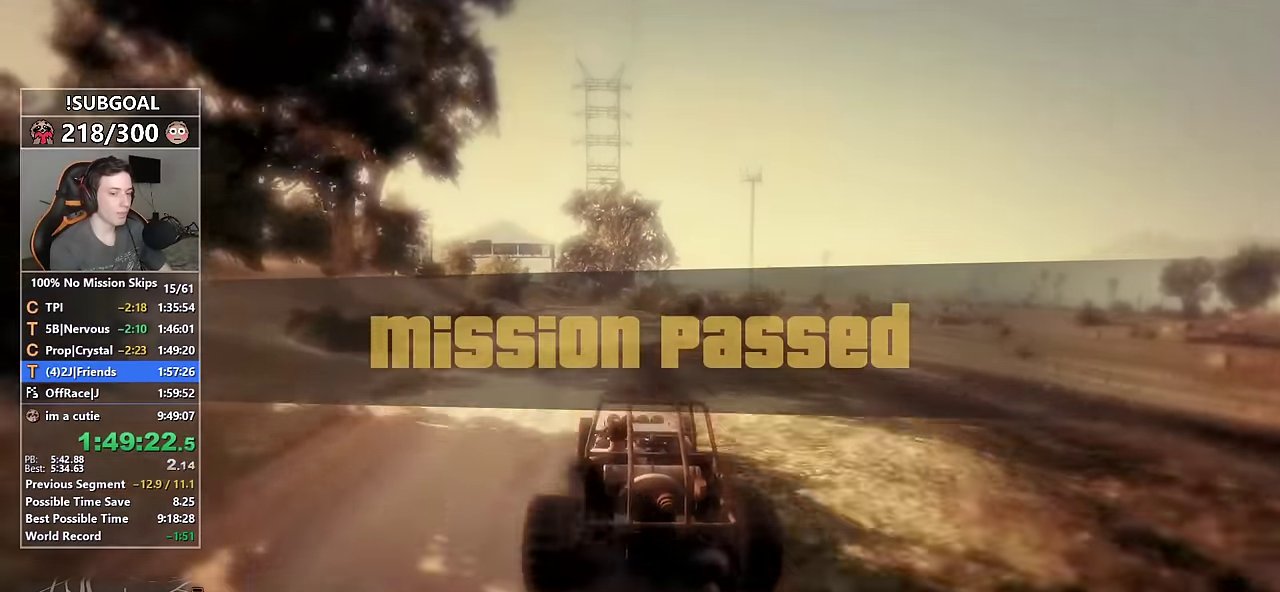
{"keys": ["w"], "mouse": [], "events": [[17, "a", "up"], [17, "return", "up"], [100, "return", "down"], [150, "a", "down"], [150, "return", "up"], [200, "a", "up"], [234, "return", "down"], [334, "return", "up"], [434, "return", "down"], [484, "return", "up"]]}
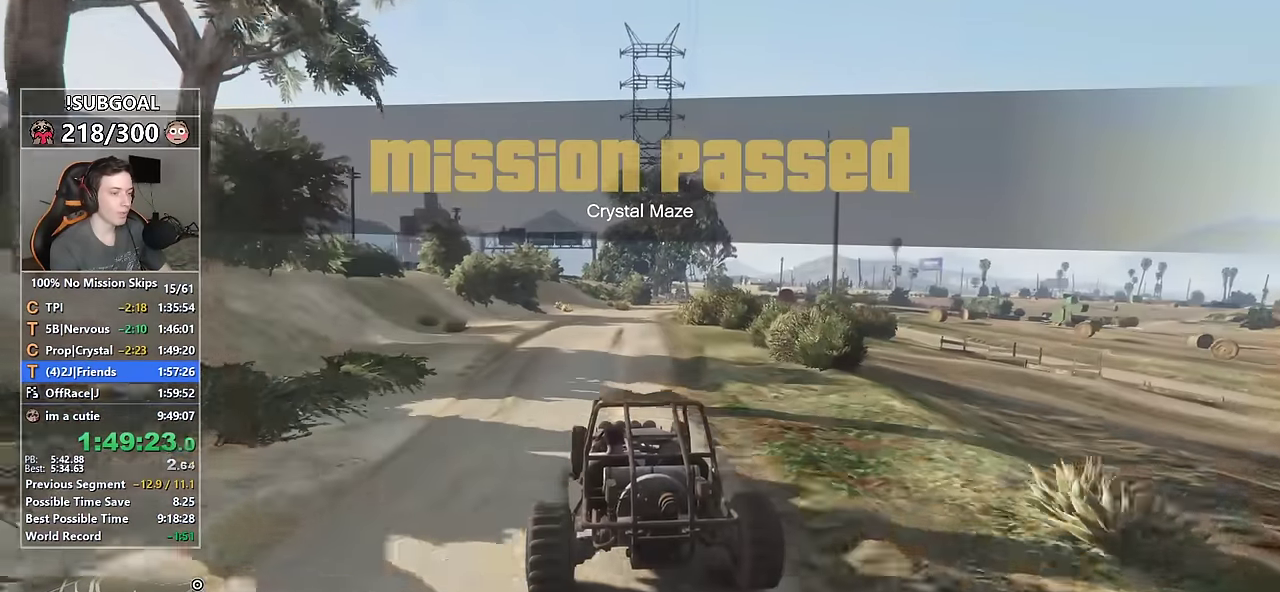
{"keys": ["d", "w"], "mouse": [], "events": [[67, "return", "down"], [167, "return", "up"], [267, "return", "down"], [317, "d", "down"], [317, "return", "up"], [400, "d", "up"], [400, "return", "down"], [500, "d", "down"], [500, "return", "up"]]}
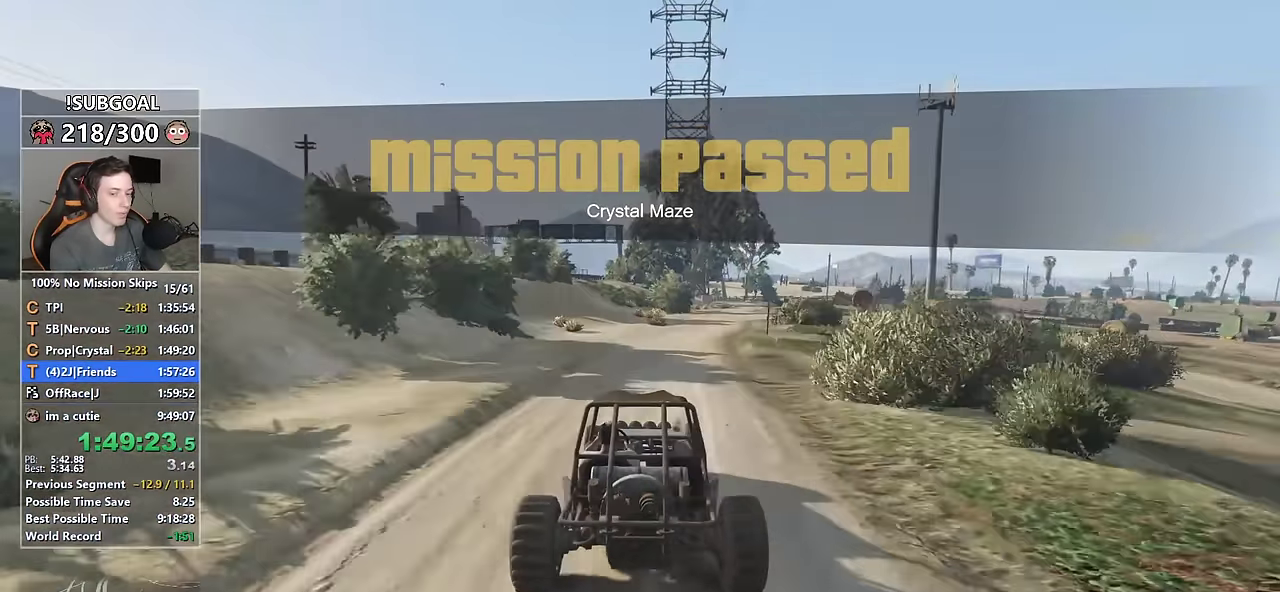
{"keys": ["w"], "mouse": [], "events": [[84, "d", "up"], [84, "return", "down"], [134, "return", "up"], [234, "d", "down"], [317, "d", "up"], [467, "d", "down"], [500, "d", "up"]]}
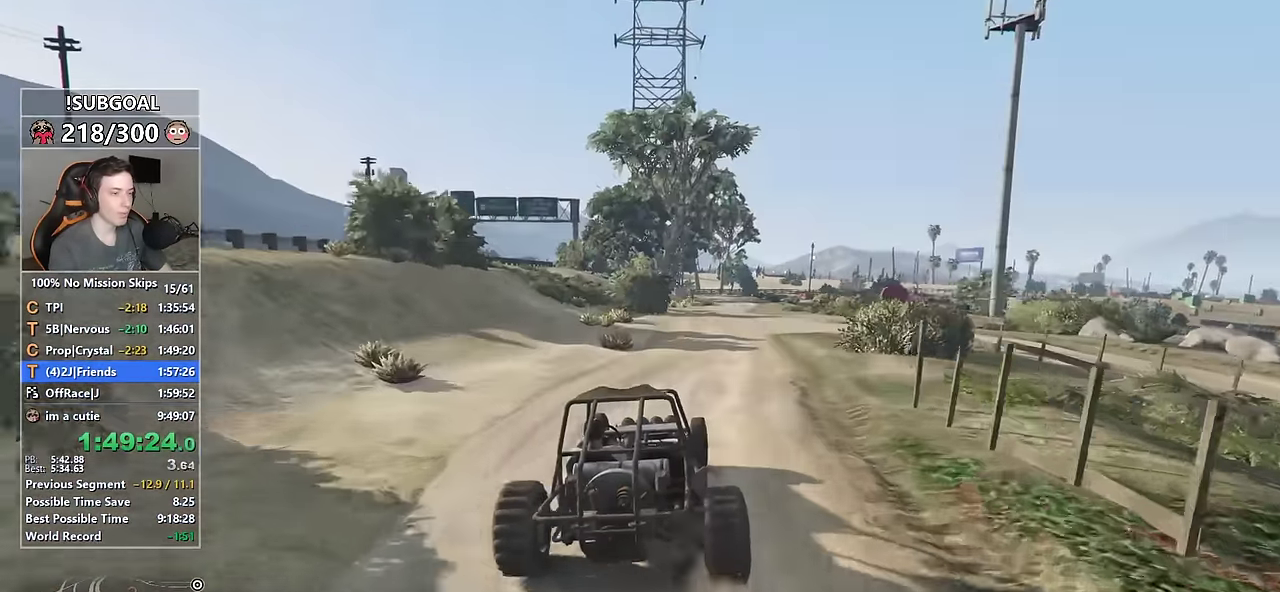
{"keys": ["w"], "mouse": [], "events": [[100, "d", "down"], [150, "d", "up"], [434, "a", "down"], [484, "a", "up"]]}
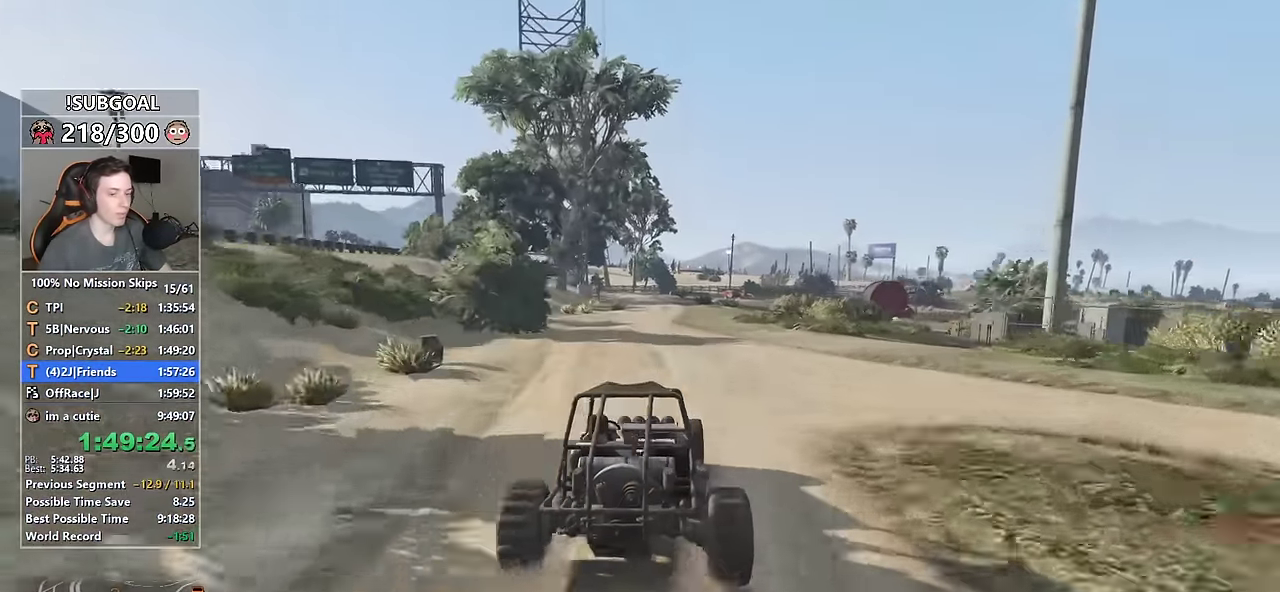
{"keys": ["w"], "mouse": [], "events": []}
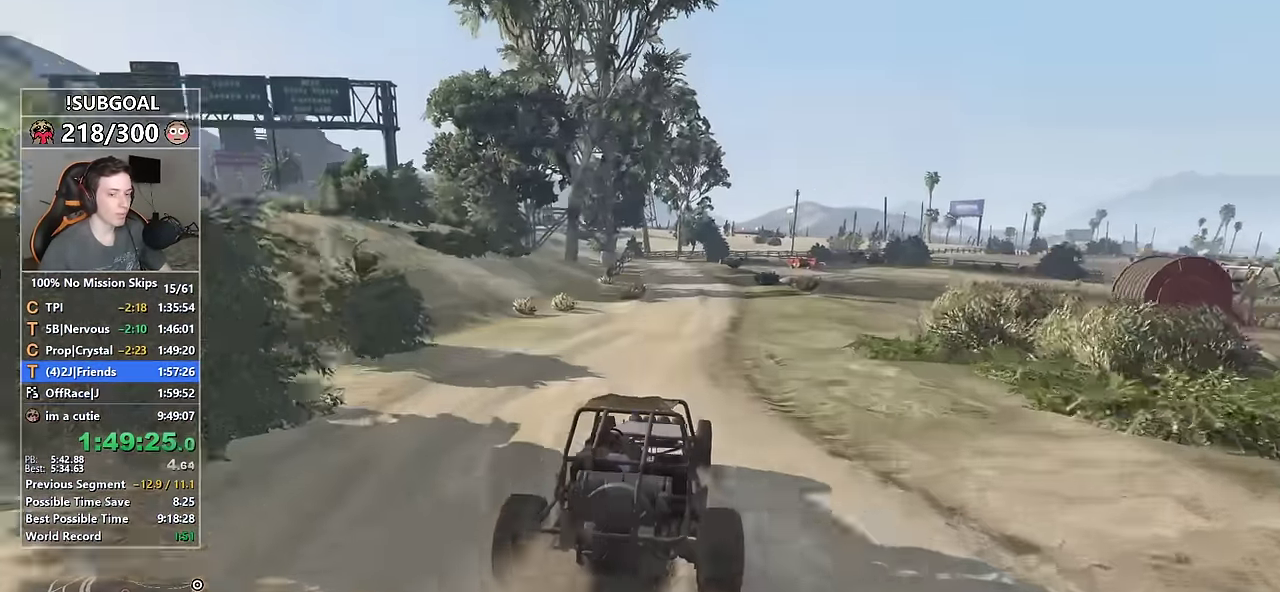
{"keys": ["a", "w"], "mouse": [], "events": [[184, "a", "down"], [217, "a", "up"], [467, "a", "down"]]}
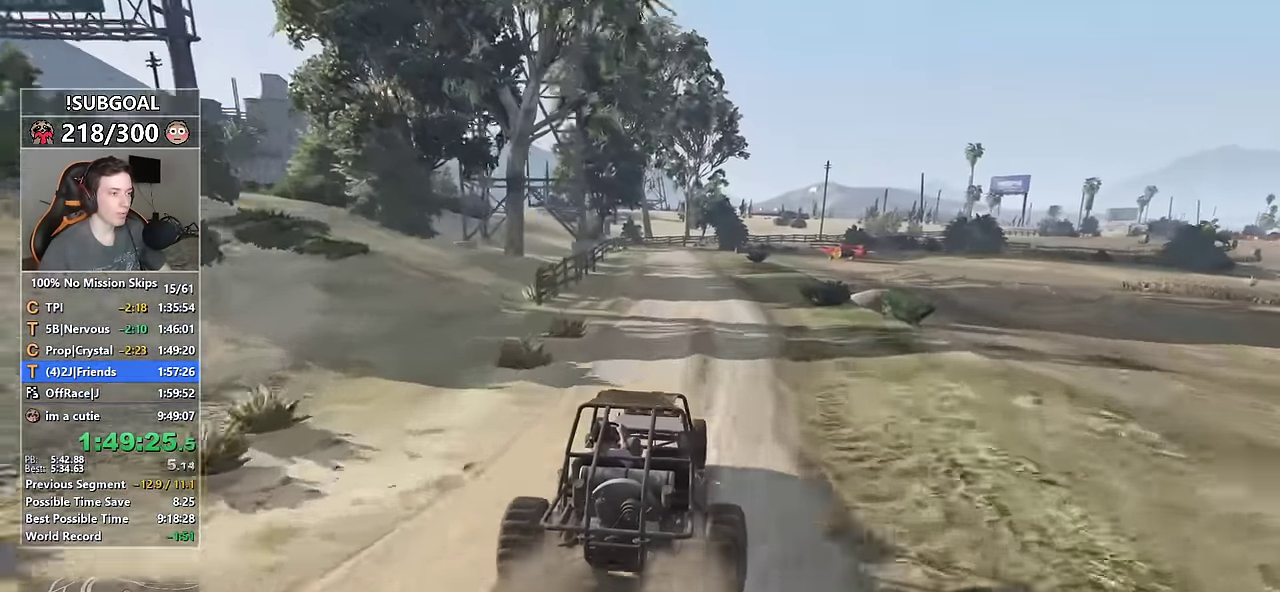
{"keys": ["w"], "mouse": [], "events": [[17, "a", "up"], [200, "a", "down"], [284, "a", "up"]]}